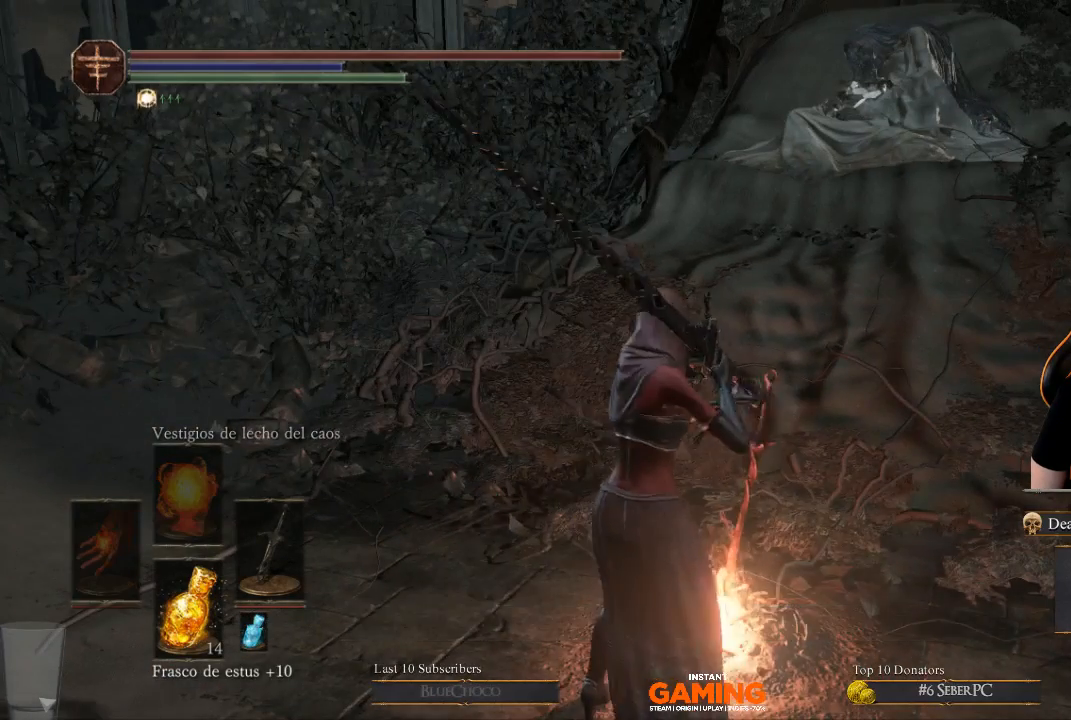
Gameplay with a controller (Xbox layout); each line is a JSON object with the inputs held at the frame after it. "events" lists button and stick changes between this image and that frame as [ms after this image, input, new state], when the widget could be followed in between.
{"buttons": [], "left_stick": "center", "right_stick": "right", "events": [[67, "right_stick", "right"]]}
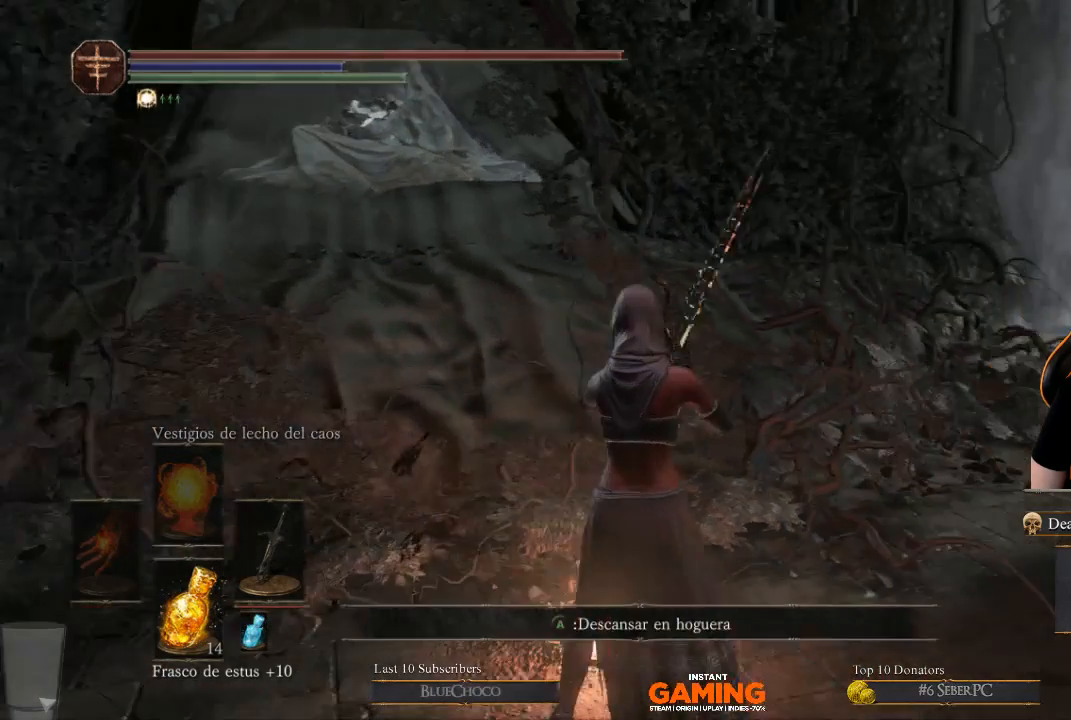
{"buttons": [], "left_stick": "up-right", "right_stick": "center", "events": [[267, "right_stick", "center"], [367, "left_stick", "down-right"], [500, "left_stick", "up-right"]]}
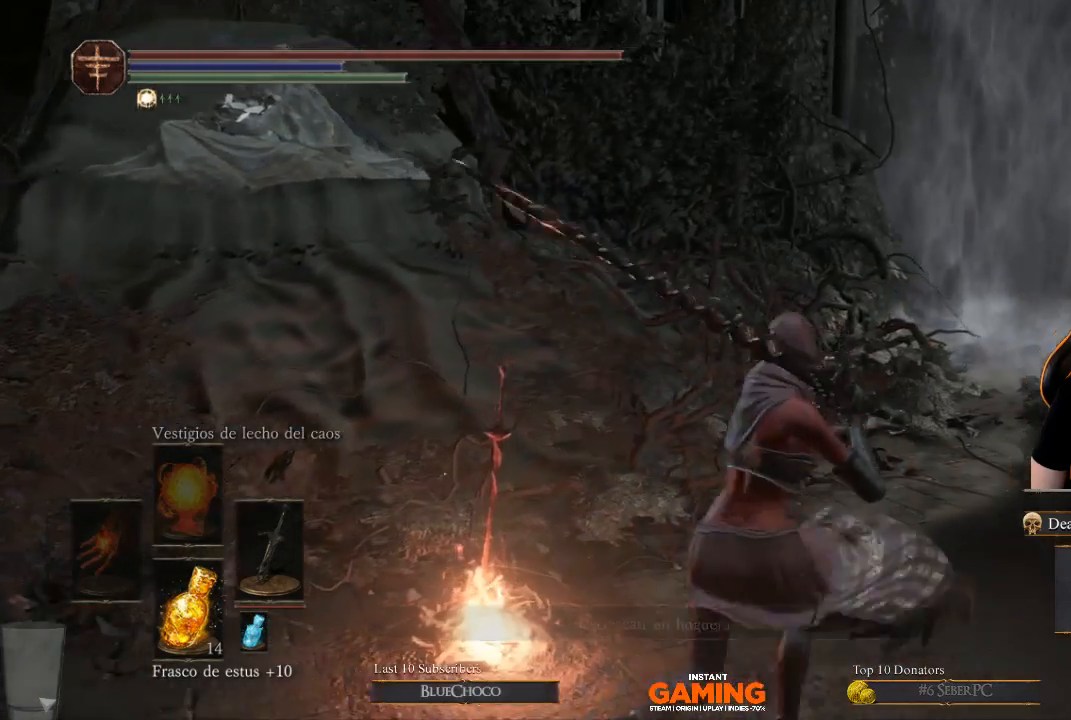
{"buttons": [], "left_stick": "center", "right_stick": "center", "events": [[233, "left_stick", "center"]]}
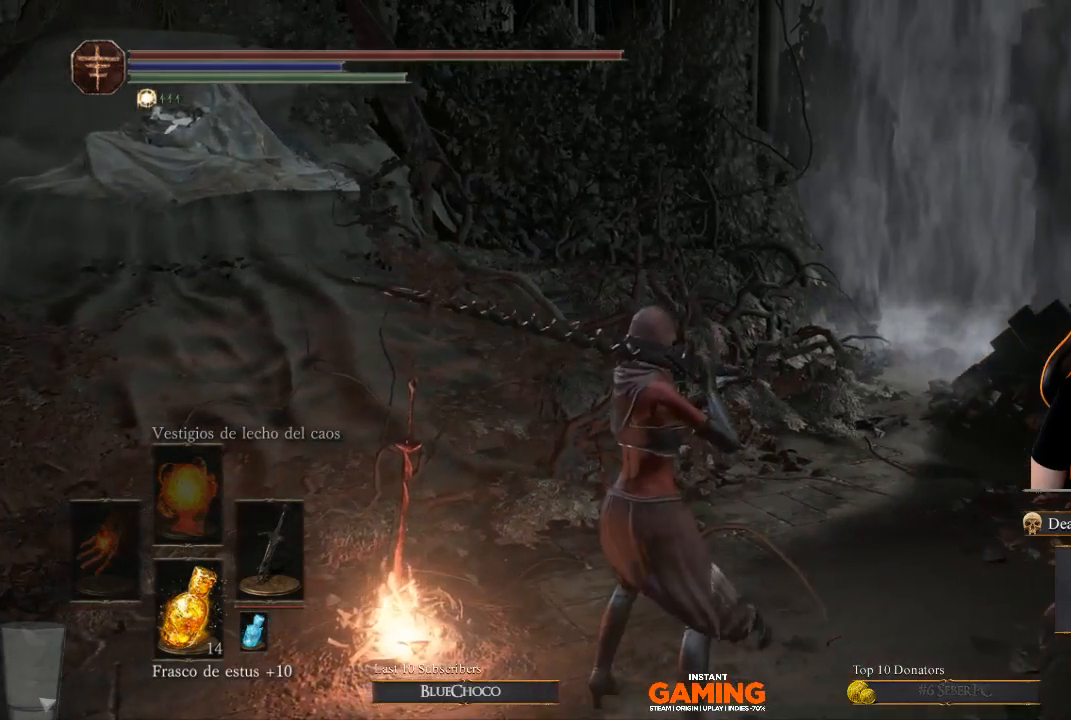
{"buttons": [], "left_stick": "up", "right_stick": "center", "events": [[133, "Y", "down"], [200, "Y", "up"], [367, "left_stick", "up"]]}
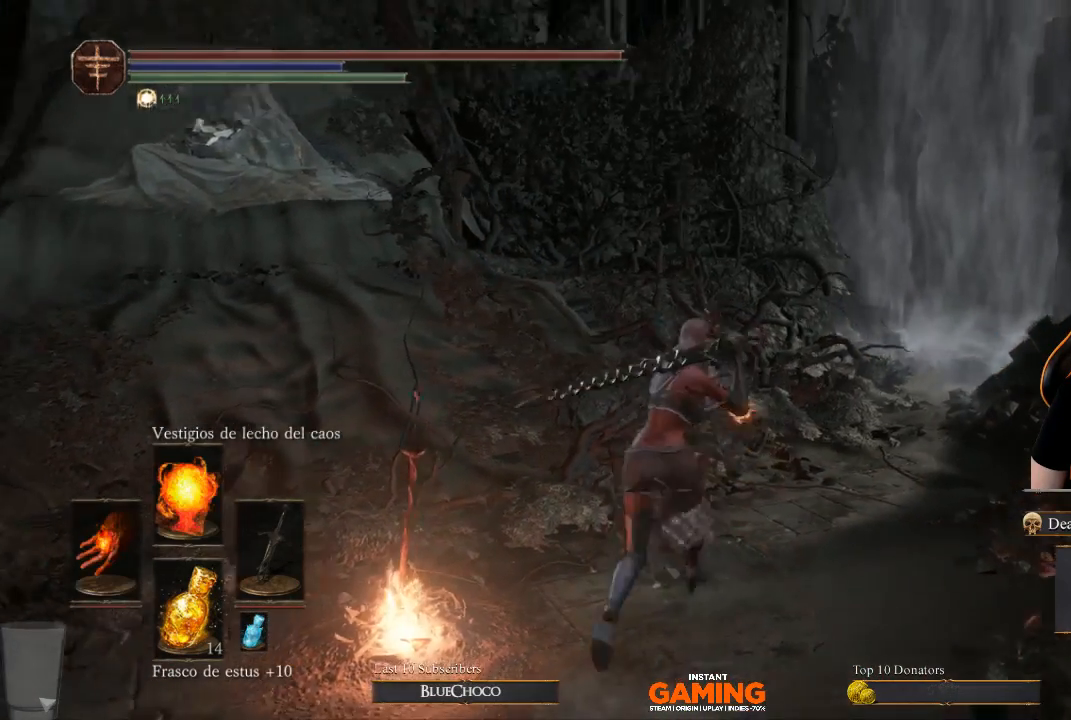
{"buttons": [], "left_stick": "center", "right_stick": "center", "events": [[100, "left_stick", "center"], [100, "right_stick", "left"], [333, "right_stick", "center"]]}
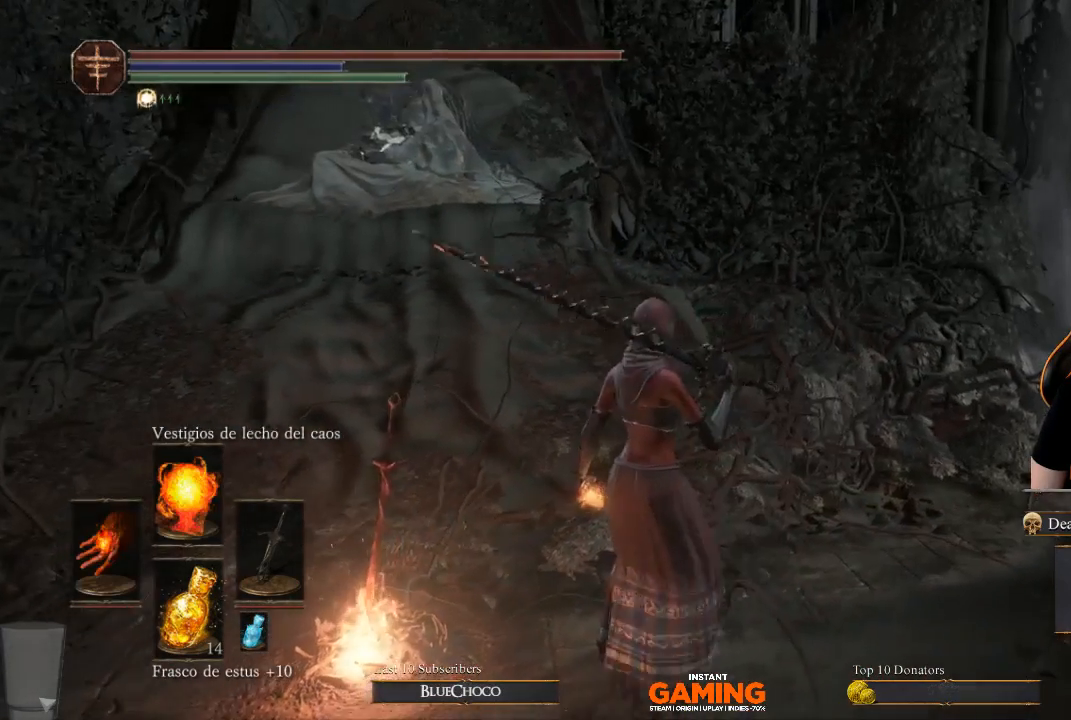
{"buttons": [], "left_stick": "up-right", "right_stick": "center", "events": [[67, "left_stick", "up-right"]]}
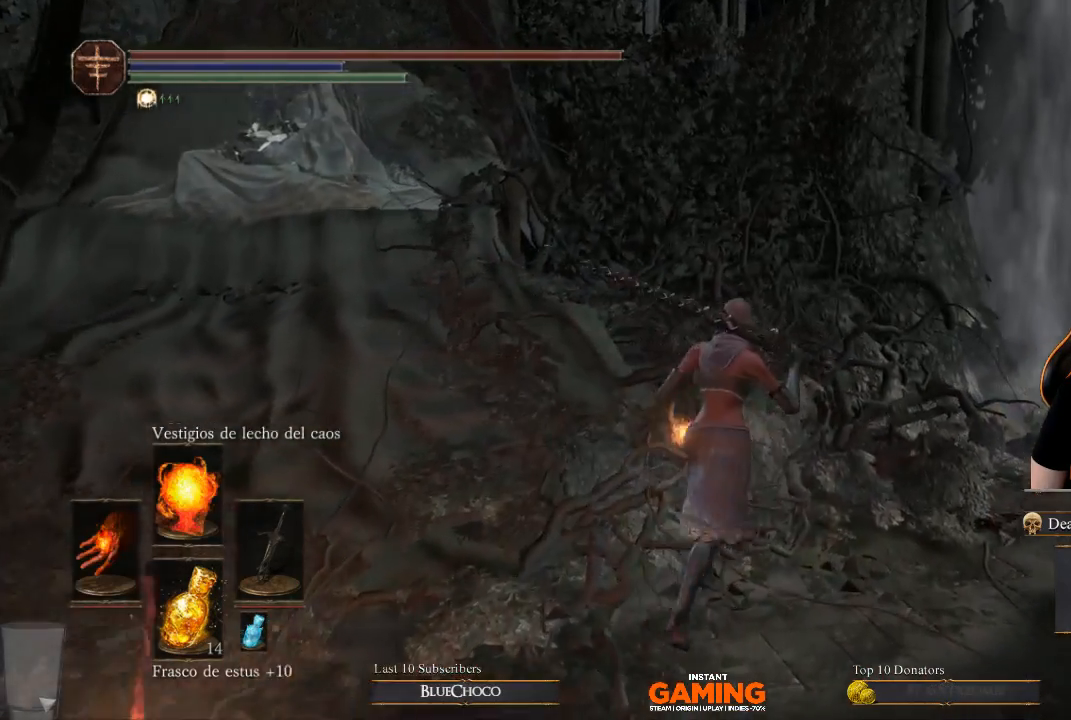
{"buttons": [], "left_stick": "center", "right_stick": "center", "events": [[367, "left_stick", "center"]]}
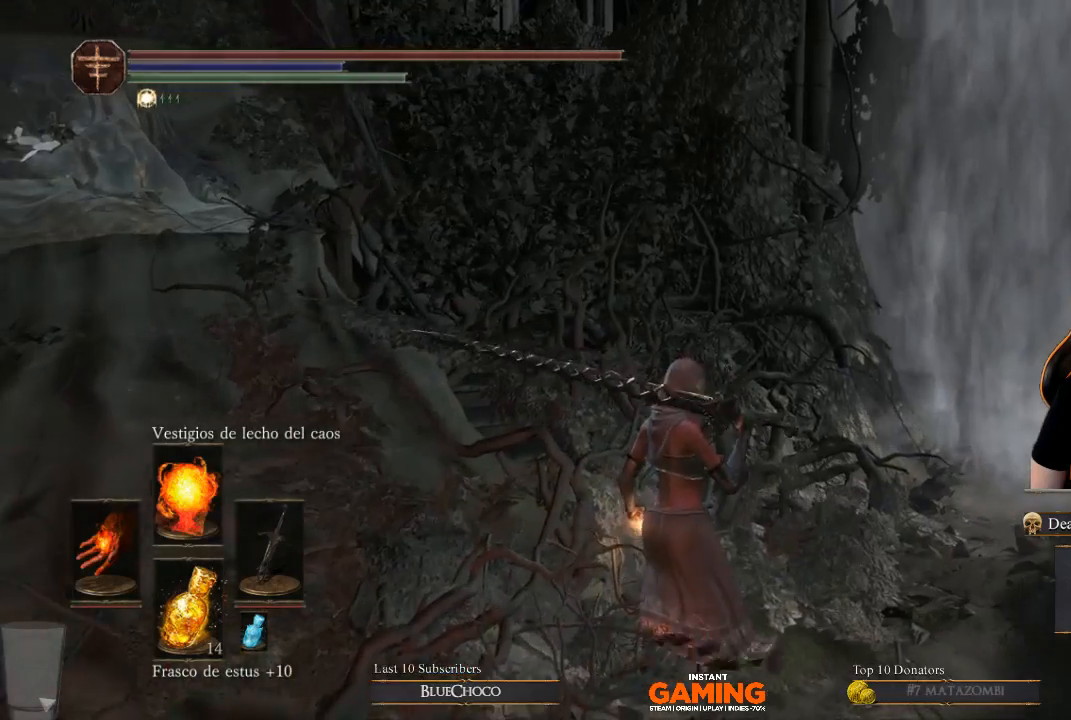
{"buttons": [], "left_stick": "center", "right_stick": "center", "events": []}
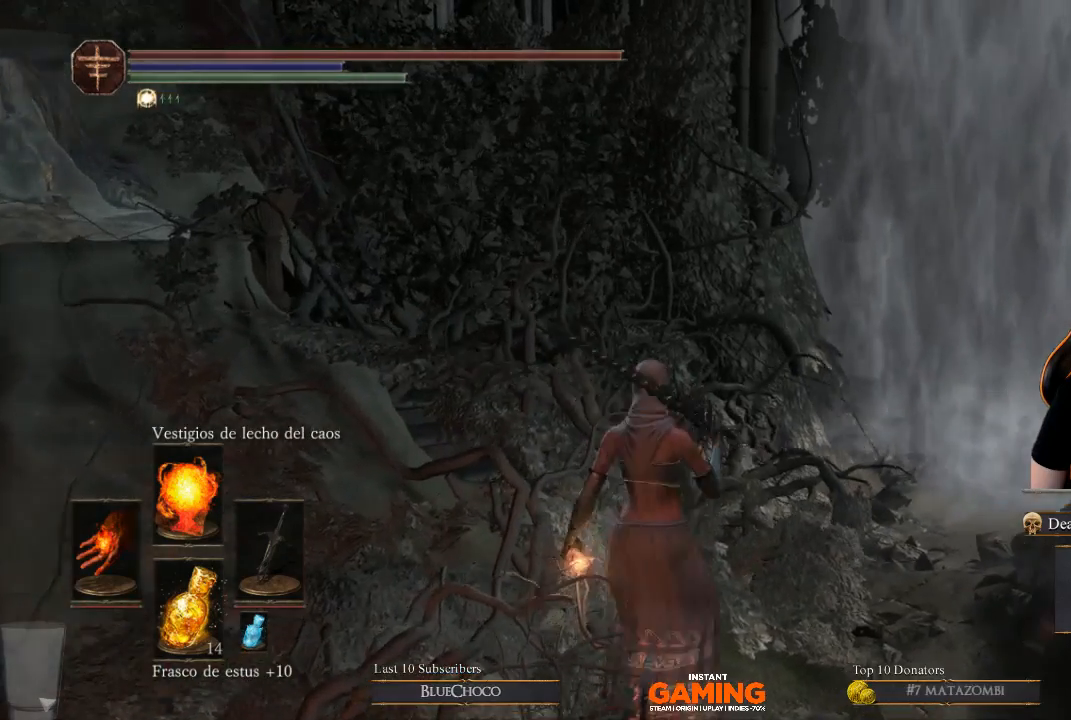
{"buttons": [], "left_stick": "up-left", "right_stick": "center", "events": [[33, "right_stick", "right"], [167, "left_stick", "up-right"], [300, "left_stick", "up-left"], [300, "right_stick", "center"]]}
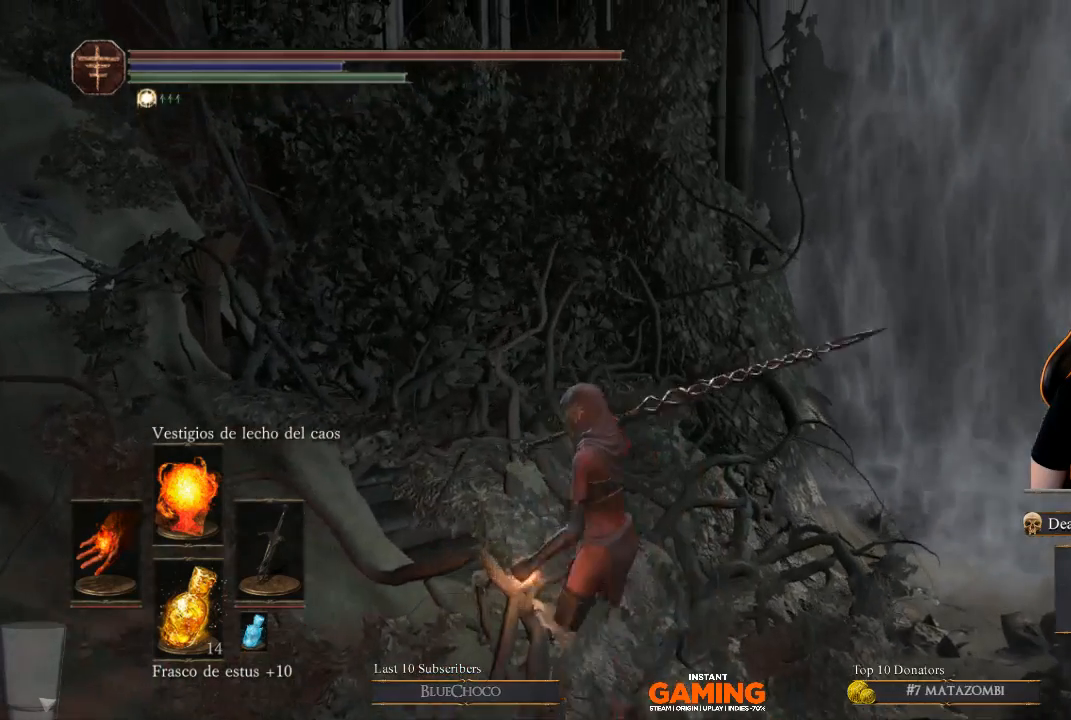
{"buttons": [], "left_stick": "down", "right_stick": "center", "events": [[133, "left_stick", "center"], [267, "left_stick", "down"]]}
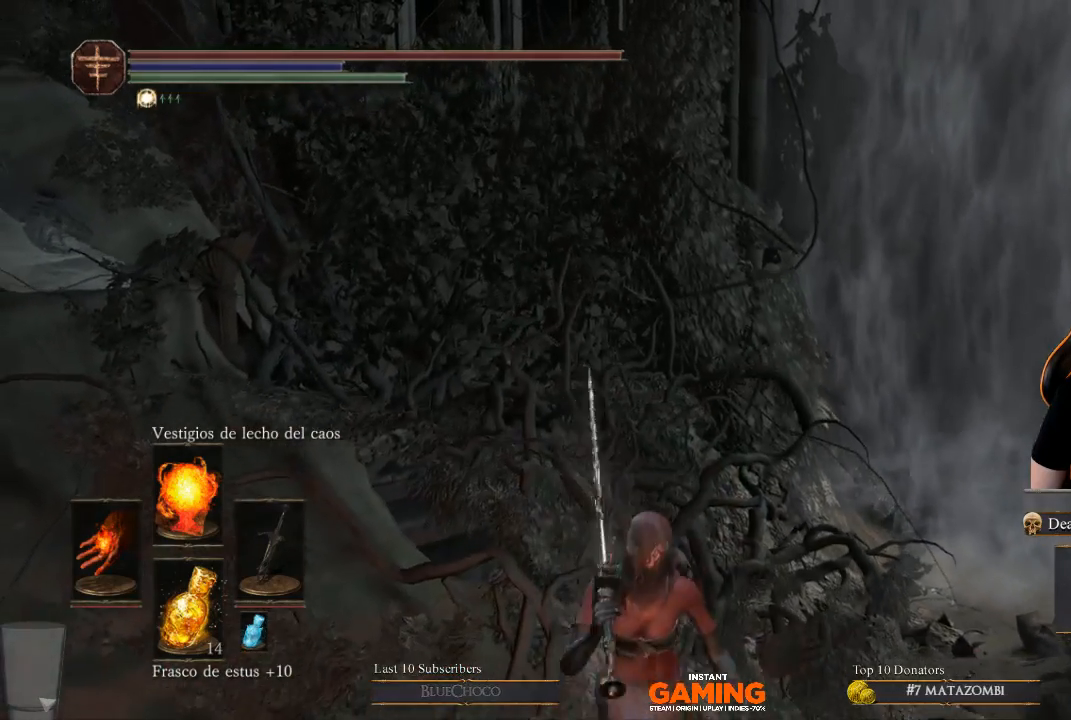
{"buttons": [], "left_stick": "center", "right_stick": "center", "events": [[100, "left_stick", "center"]]}
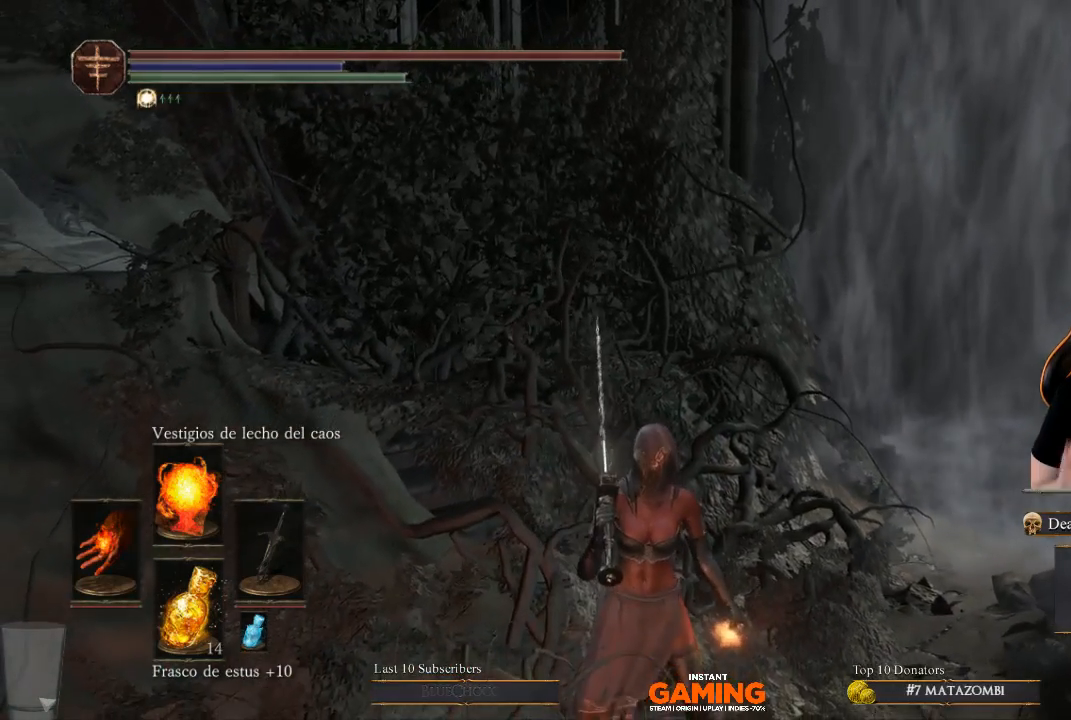
{"buttons": [], "left_stick": "center", "right_stick": "center", "events": []}
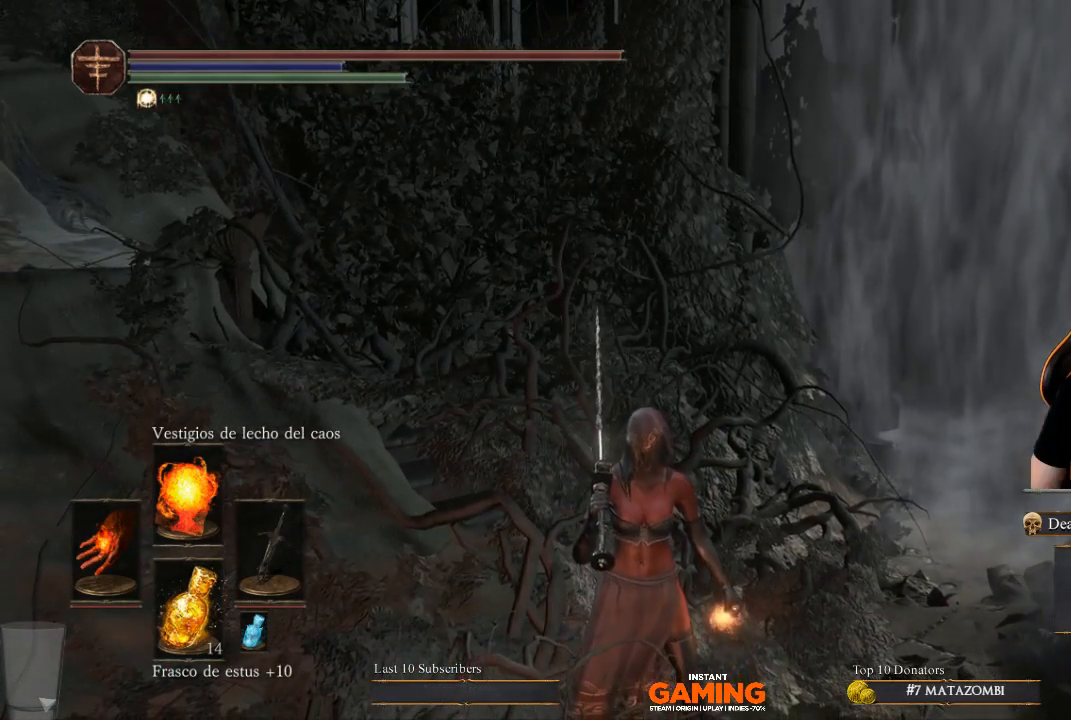
{"buttons": [], "left_stick": "up-right", "right_stick": "center", "events": [[433, "left_stick", "up-right"]]}
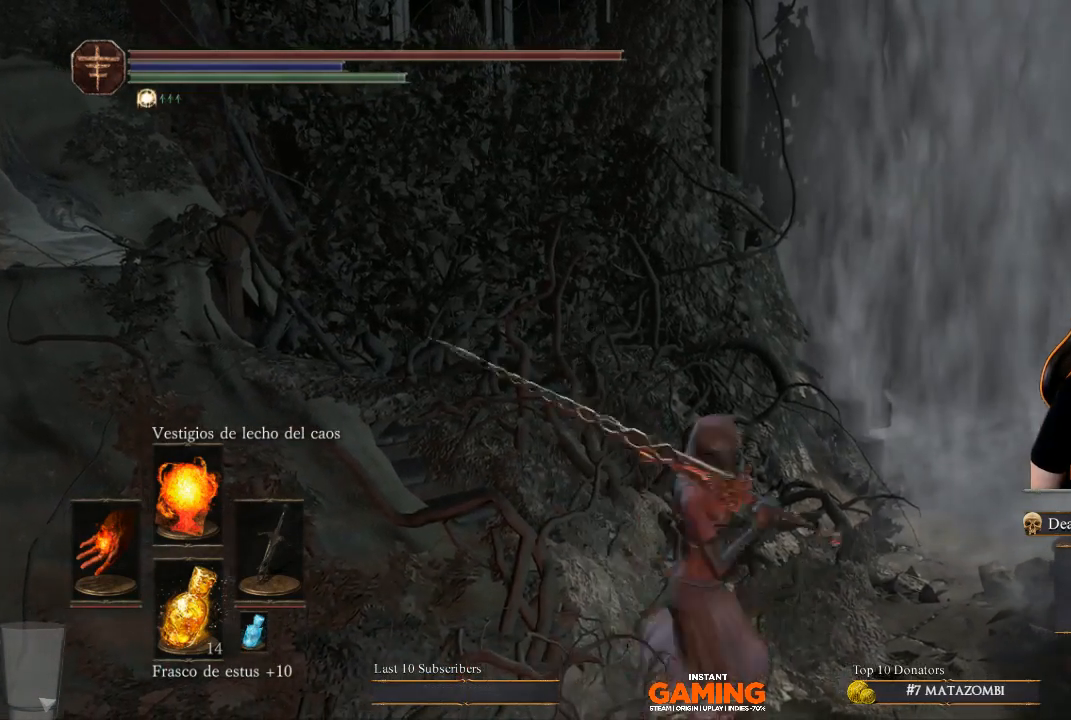
{"buttons": [], "left_stick": "down", "right_stick": "center", "events": [[67, "left_stick", "right"], [267, "left_stick", "down-right"], [367, "left_stick", "down"]]}
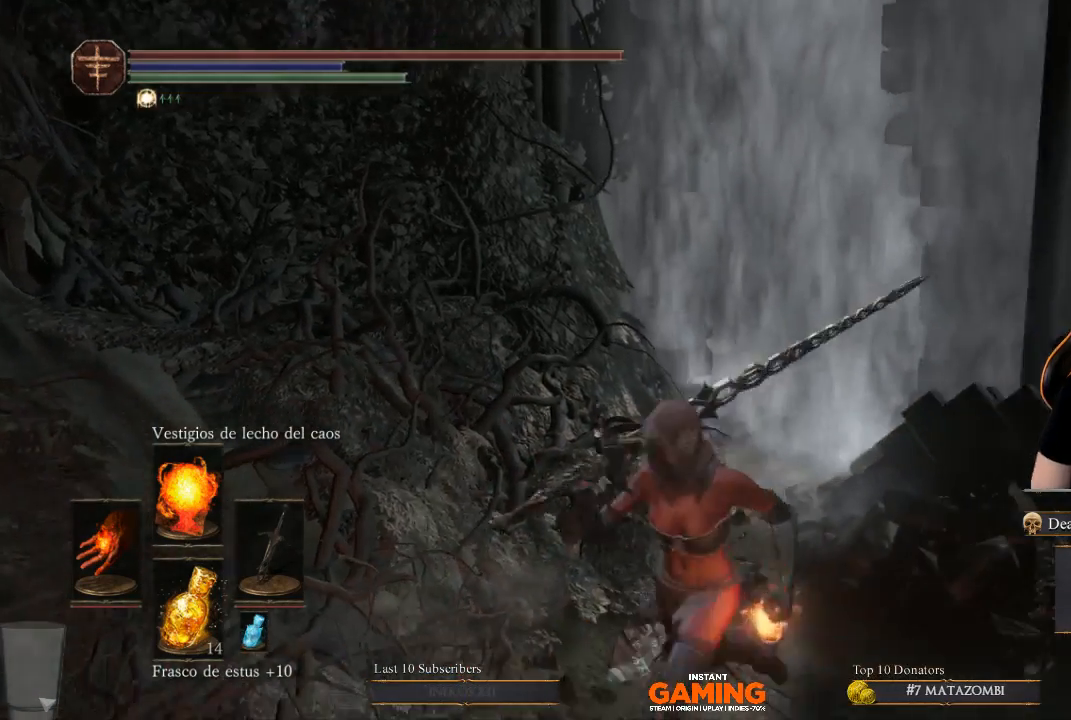
{"buttons": [], "left_stick": "up-right", "right_stick": "center", "events": [[33, "left_stick", "down-left"], [133, "right_stick", "left"], [233, "left_stick", "up-right"], [367, "right_stick", "center"]]}
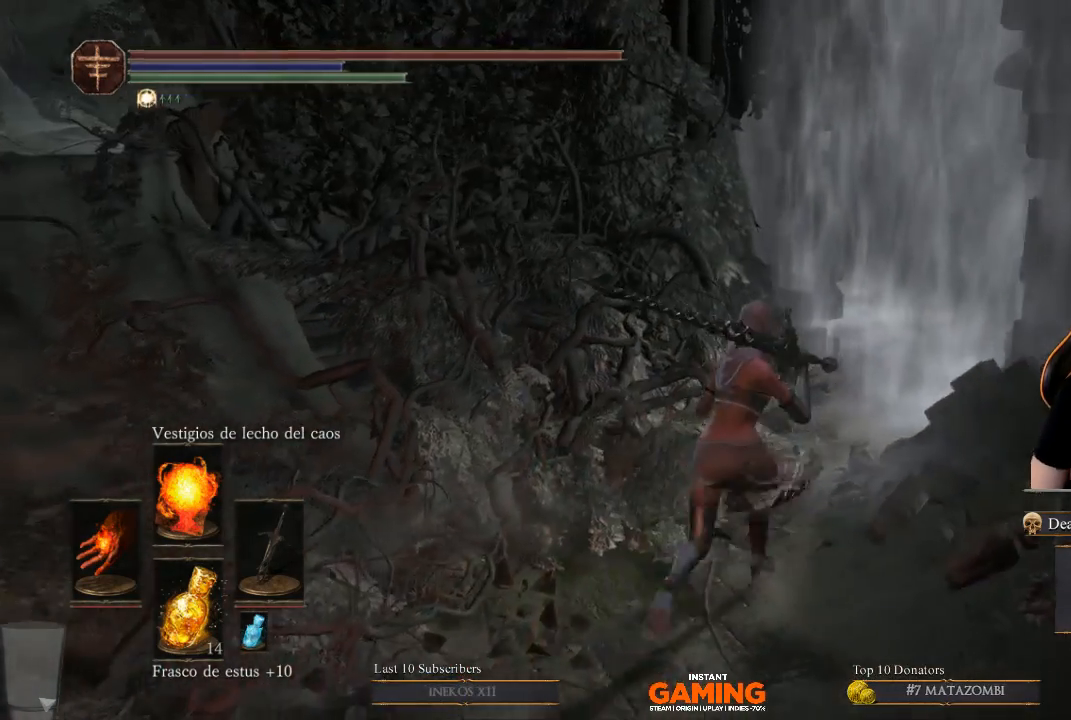
{"buttons": [], "left_stick": "center", "right_stick": "center", "events": [[400, "left_stick", "center"]]}
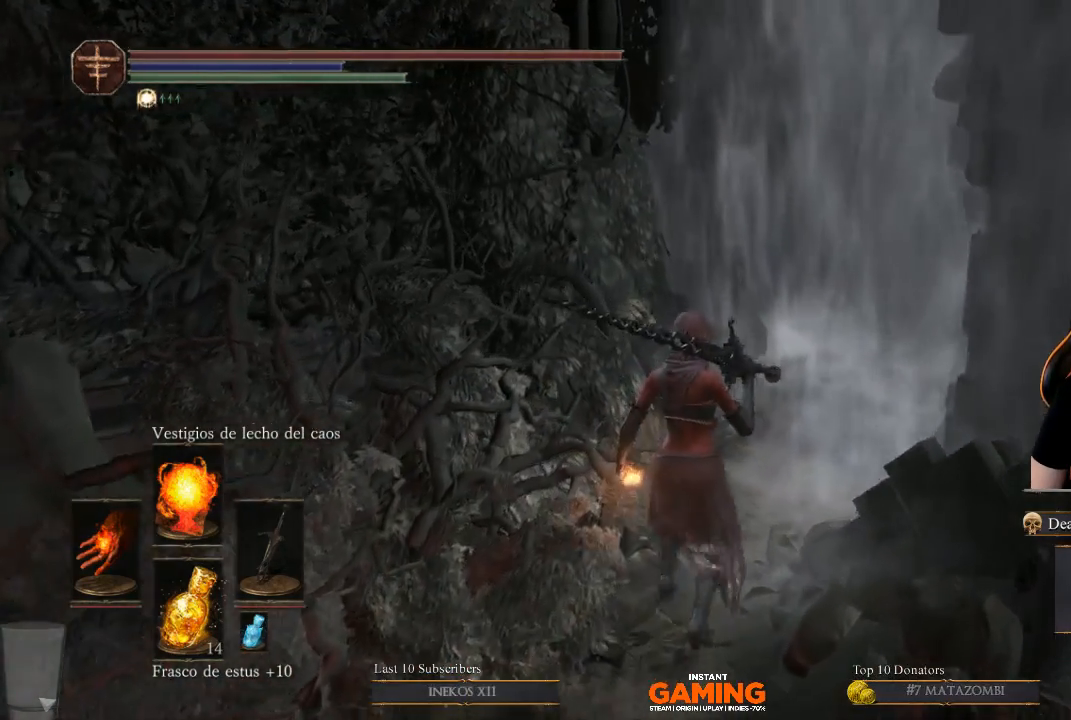
{"buttons": [], "left_stick": "up", "right_stick": "center", "events": [[100, "left_stick", "up"]]}
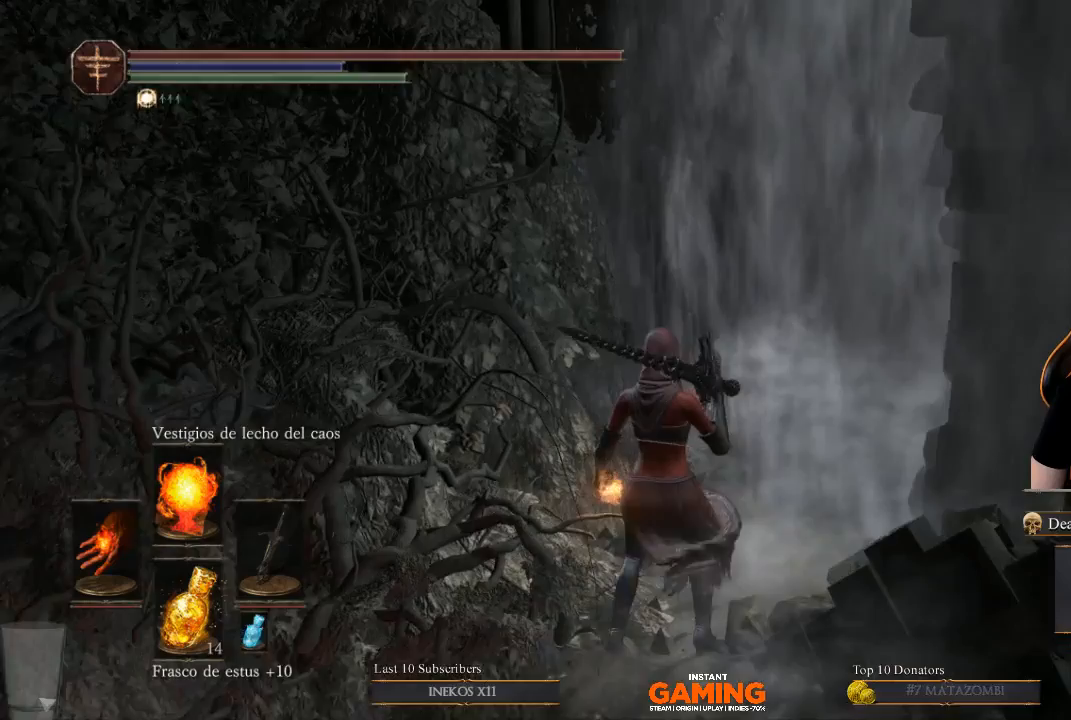
{"buttons": [], "left_stick": "center", "right_stick": "center", "events": [[33, "left_stick", "center"]]}
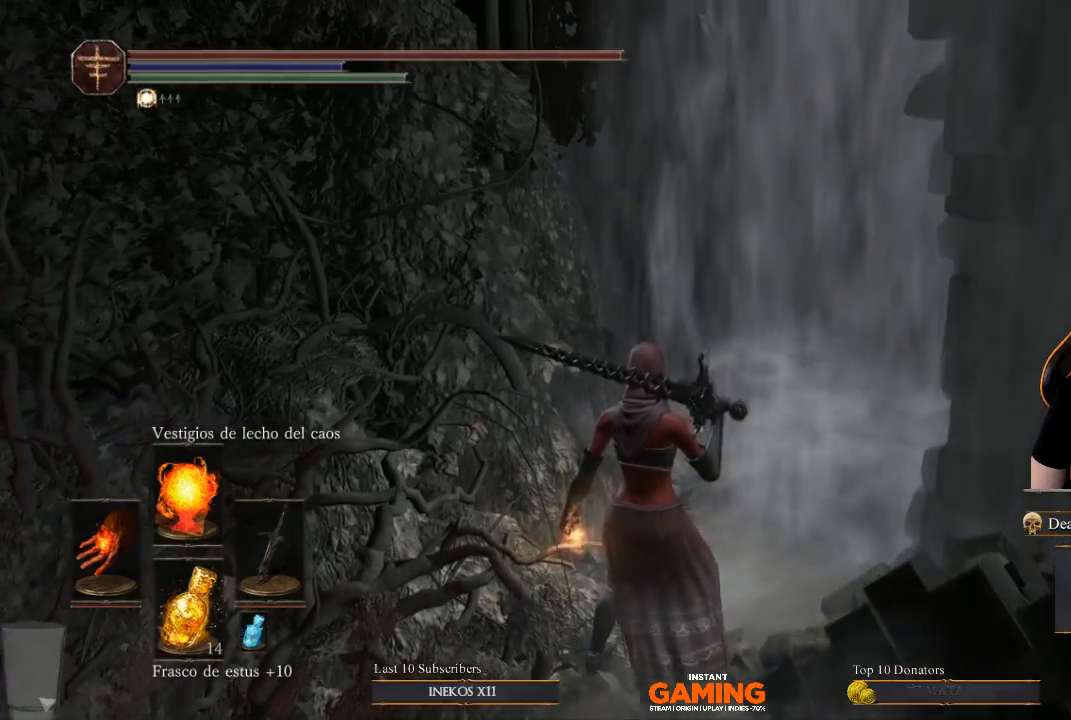
{"buttons": [], "left_stick": "up-right", "right_stick": "center", "events": [[167, "left_stick", "up-right"]]}
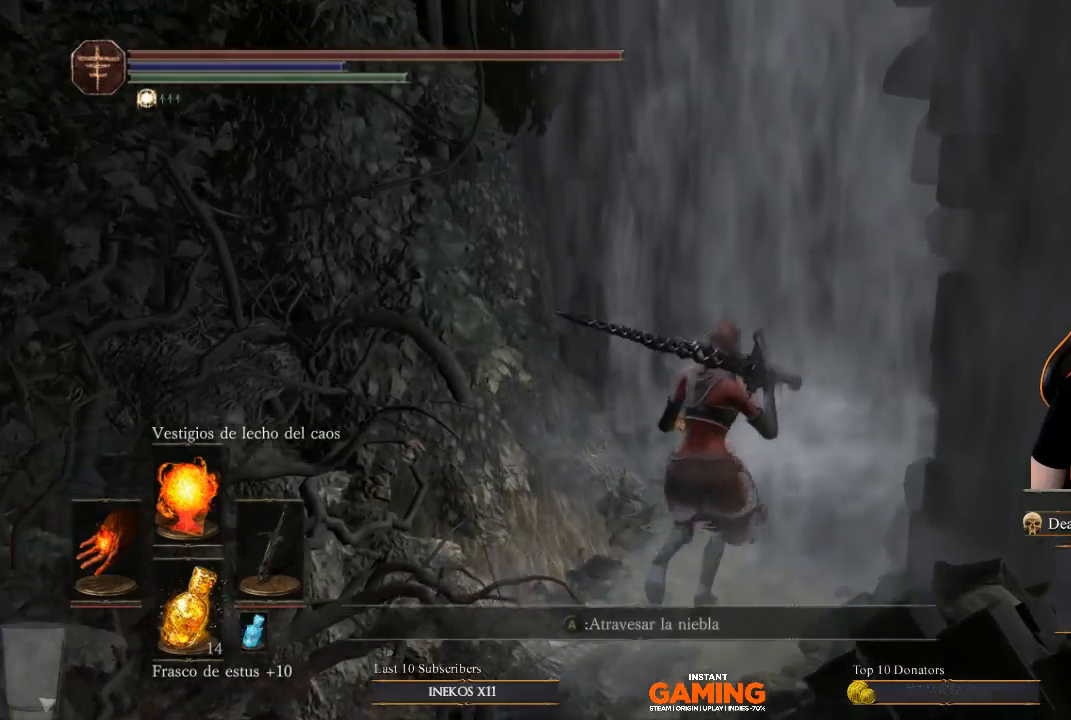
{"buttons": [], "left_stick": "up-right", "right_stick": "center", "events": []}
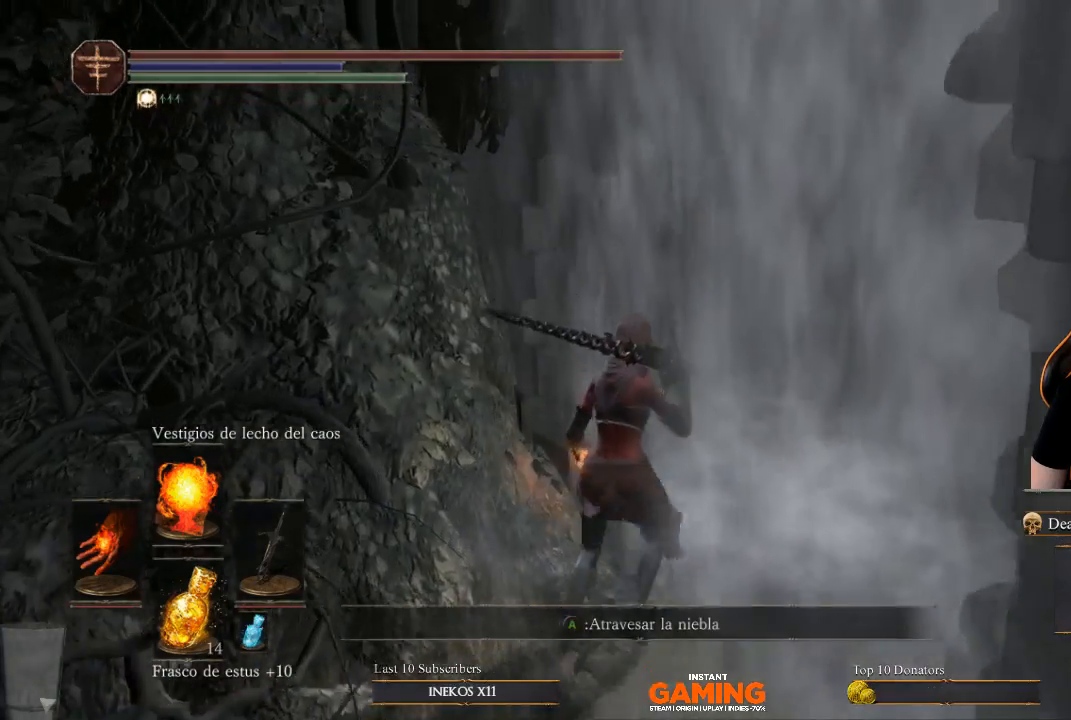
{"buttons": [], "left_stick": "up", "right_stick": "center", "events": [[67, "left_stick", "up"]]}
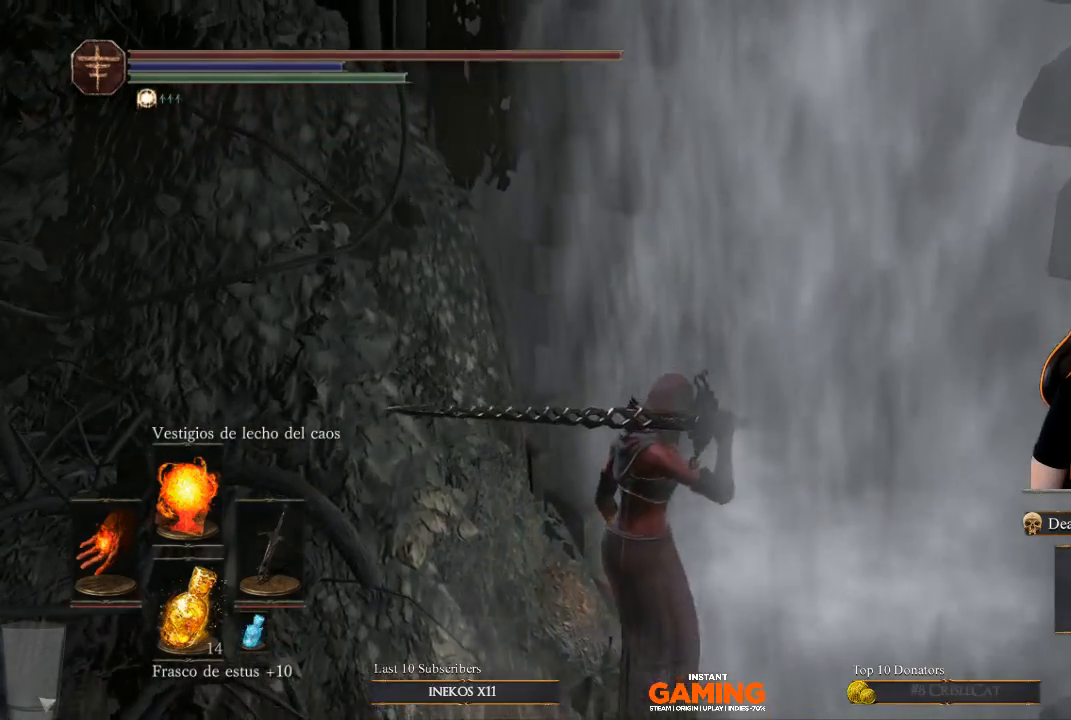
{"buttons": [], "left_stick": "center", "right_stick": "center", "events": [[133, "left_stick", "center"]]}
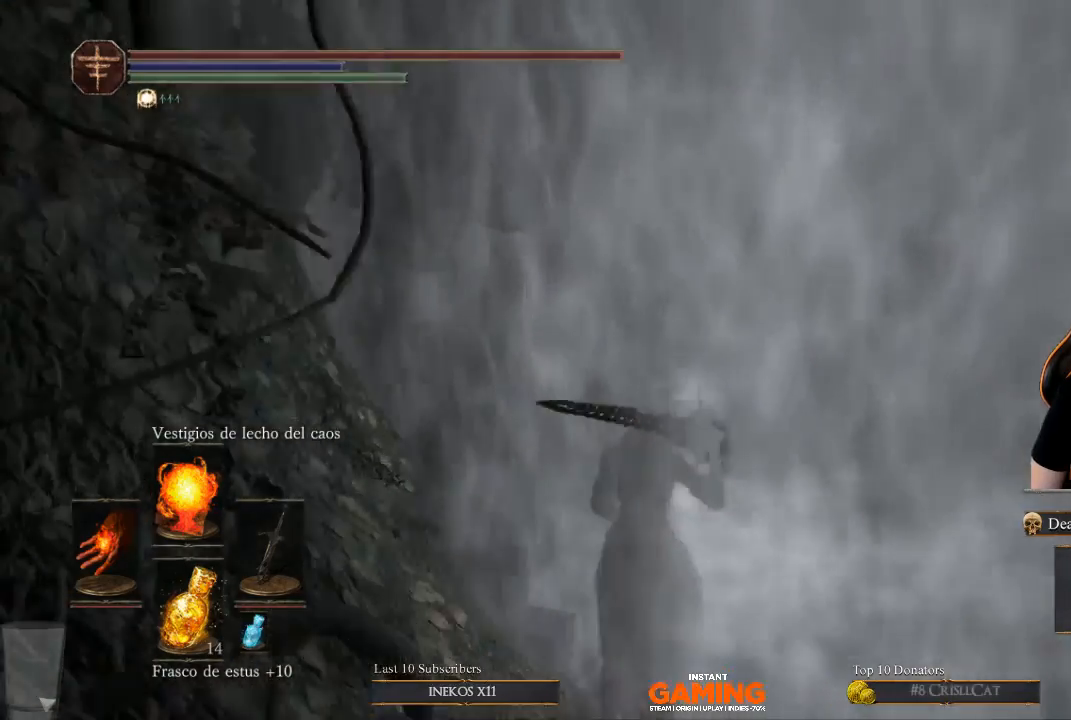
{"buttons": [], "left_stick": "up-right", "right_stick": "center", "events": [[300, "left_stick", "up-right"]]}
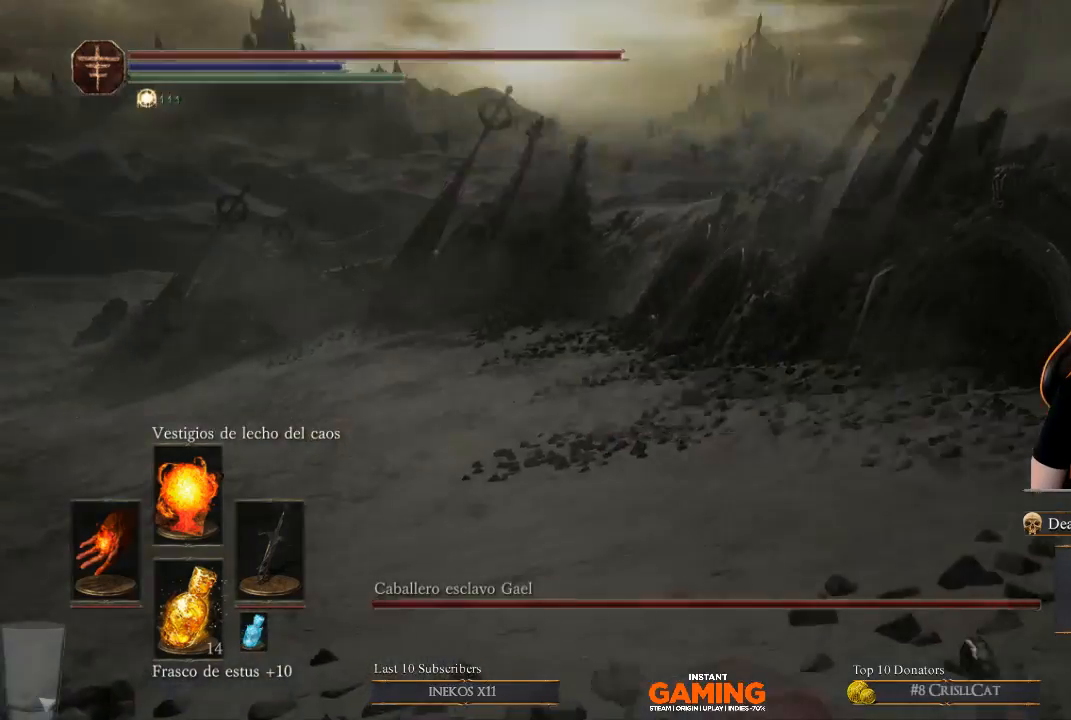
{"buttons": [], "left_stick": "up-right", "right_stick": "left", "events": [[200, "left_stick", "center"], [200, "right_stick", "down-left"], [300, "right_stick", "left"], [433, "left_stick", "up-right"]]}
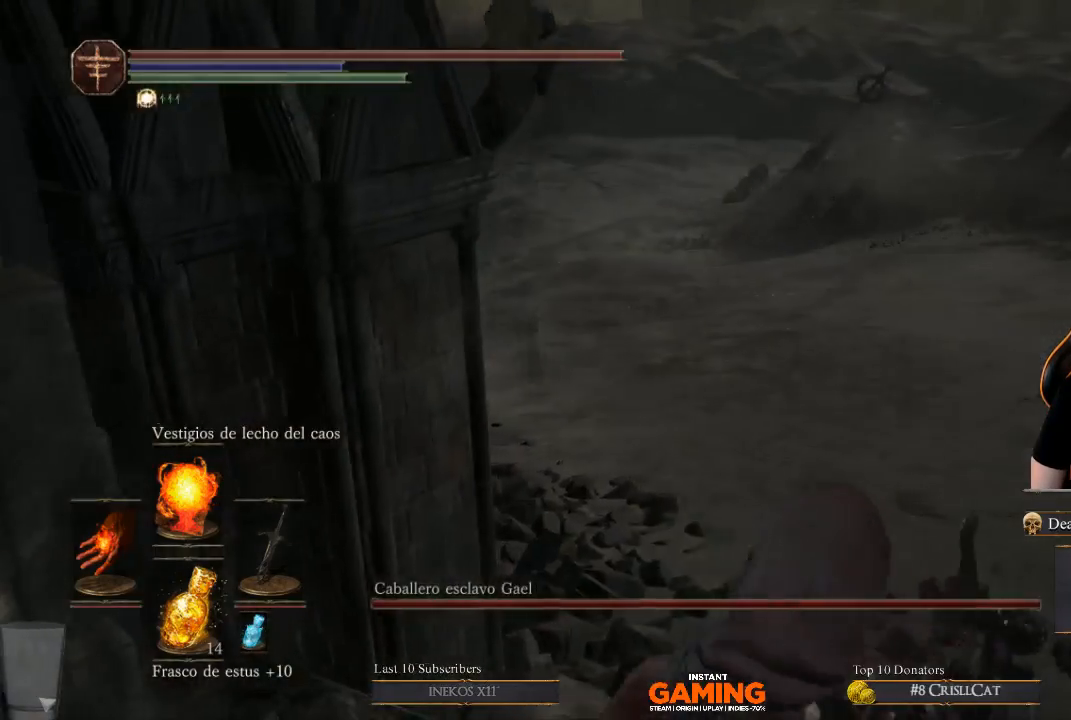
{"buttons": [], "left_stick": "up-right", "right_stick": "left", "events": [[67, "right_stick", "center"], [467, "right_stick", "left"]]}
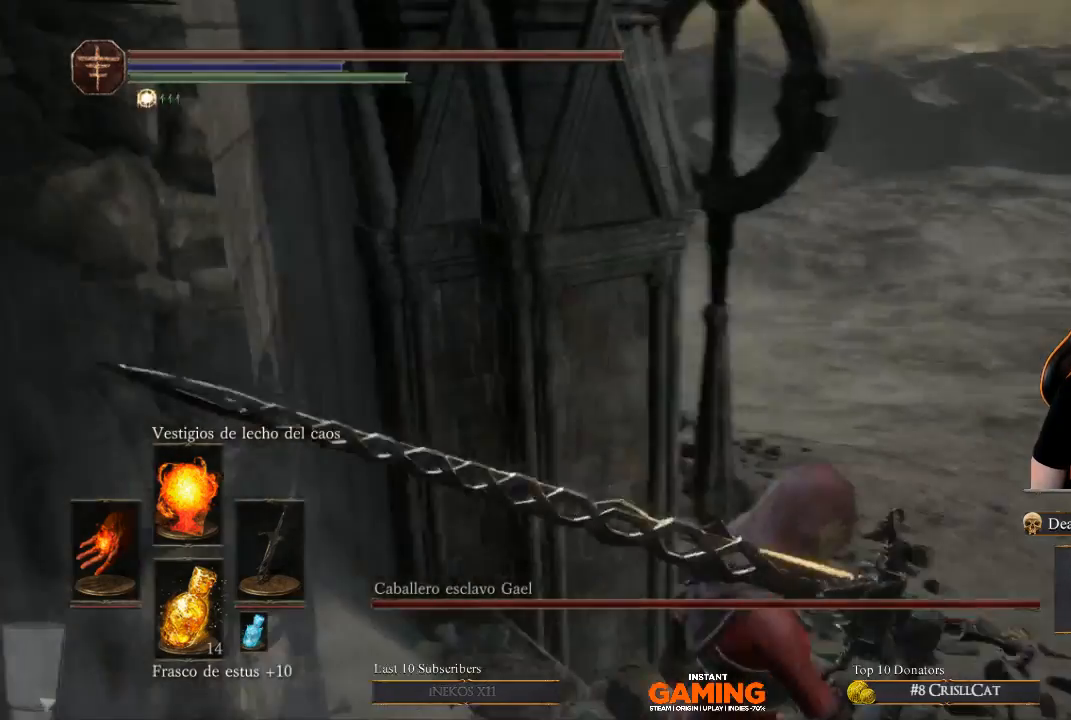
{"buttons": [], "left_stick": "up-right", "right_stick": "center", "events": [[233, "right_stick", "center"]]}
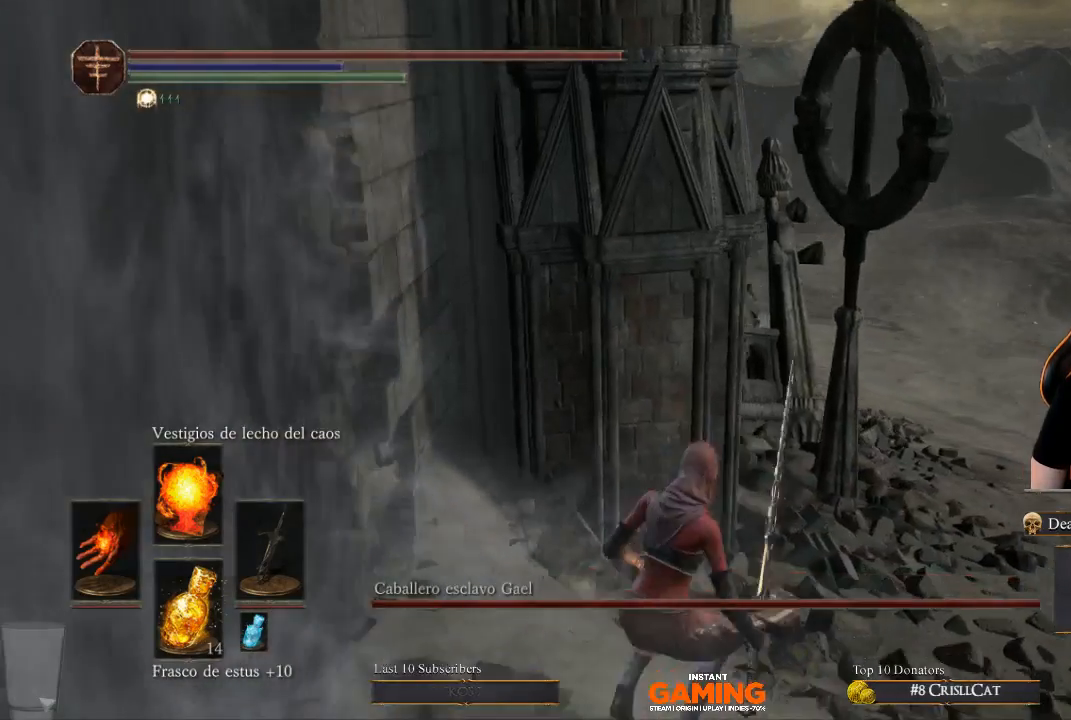
{"buttons": [], "left_stick": "up-right", "right_stick": "center", "events": []}
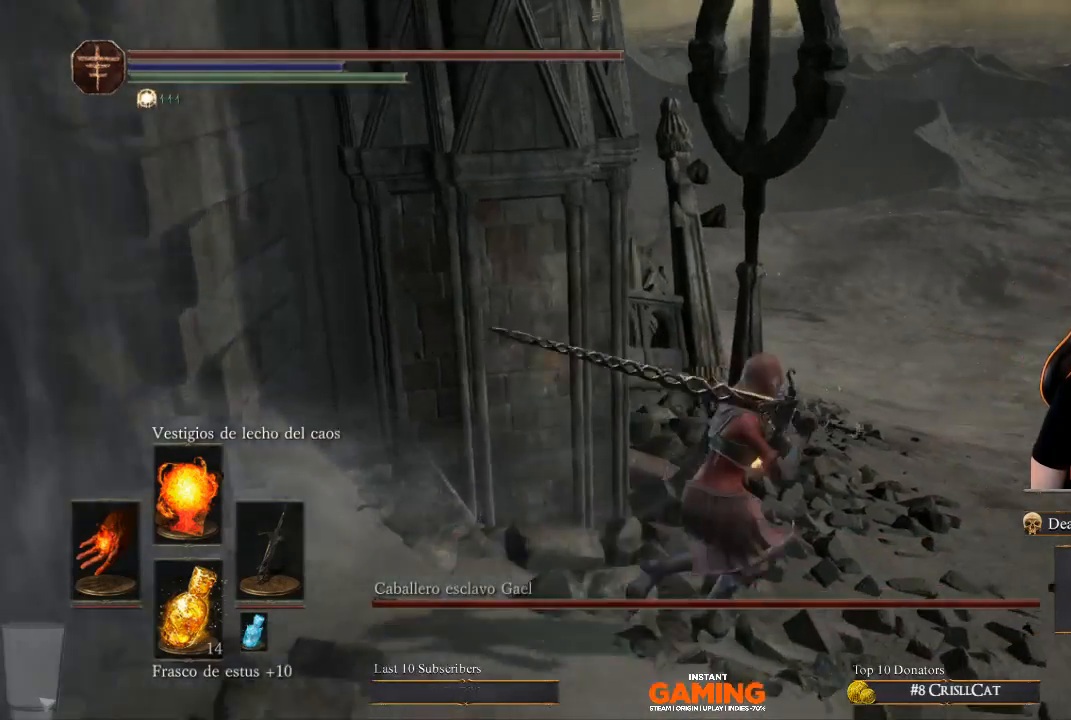
{"buttons": [], "left_stick": "up-right", "right_stick": "left", "events": [[267, "right_stick", "left"]]}
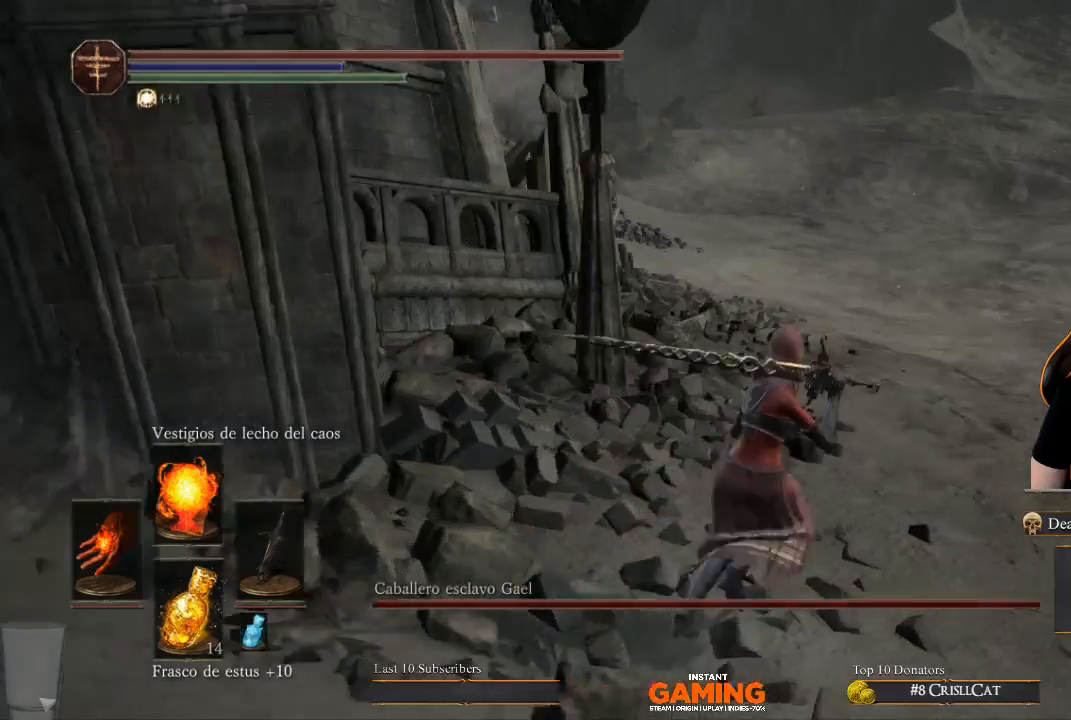
{"buttons": [], "left_stick": "up-right", "right_stick": "left", "events": []}